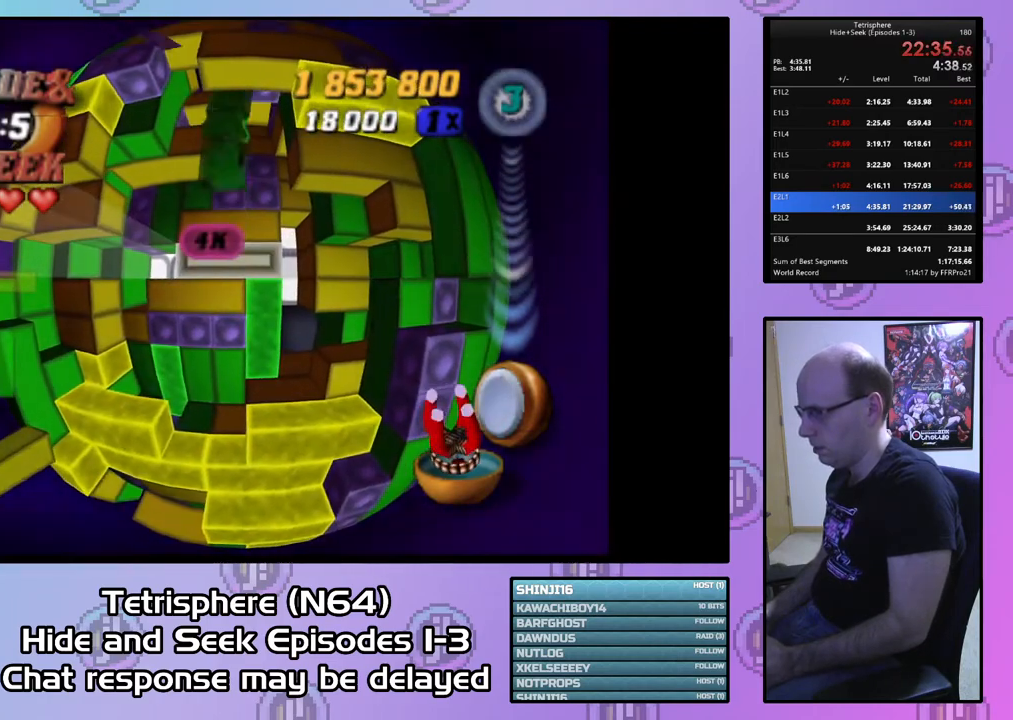
Gameplay with a controller (PlayStation layout); each line is a JSON object with the inputs held at the frame after it. "events" lists button and stick changes between this image and that frame as [ms after this image, input, new state], when the widget could be followed in between. Not read: left_stick.
{"buttons": ["DPAD_RIGHT"], "right_stick": "center", "events": [[67, "CIRCLE", "up"], [67, "DPAD_DOWN", "down"], [167, "DPAD_DOWN", "up"], [233, "DPAD_DOWN", "down"], [333, "DPAD_DOWN", "up"], [433, "DPAD_RIGHT", "down"]]}
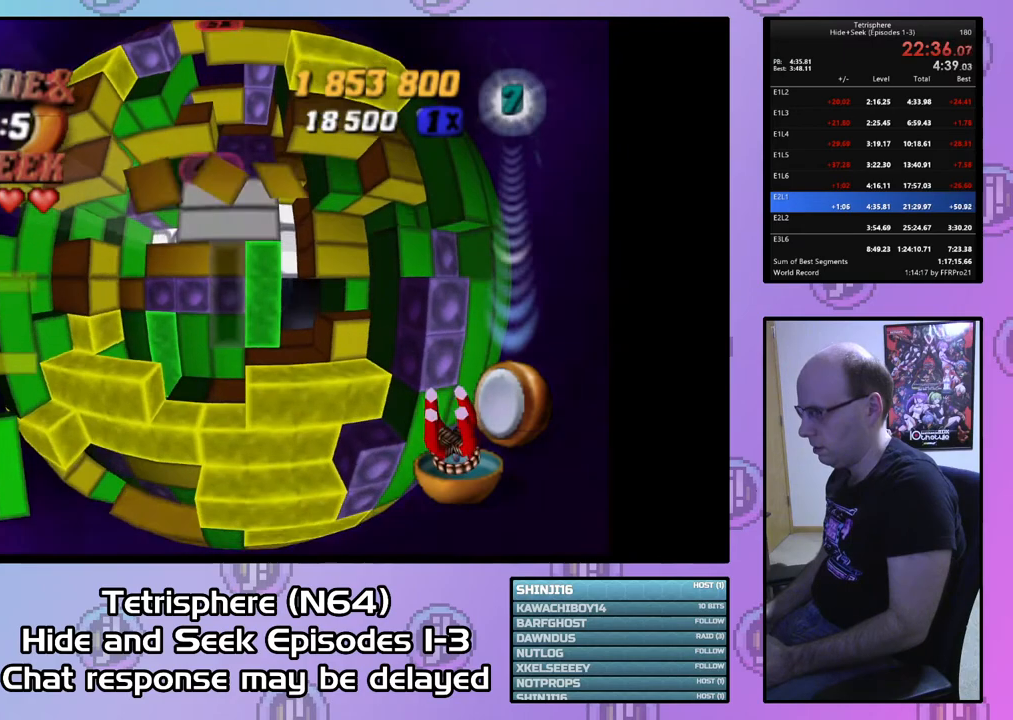
{"buttons": ["SQUARE"], "right_stick": "center", "events": [[33, "DPAD_RIGHT", "up"], [133, "SQUARE", "down"], [400, "DPAD_LEFT", "down"], [500, "DPAD_LEFT", "up"]]}
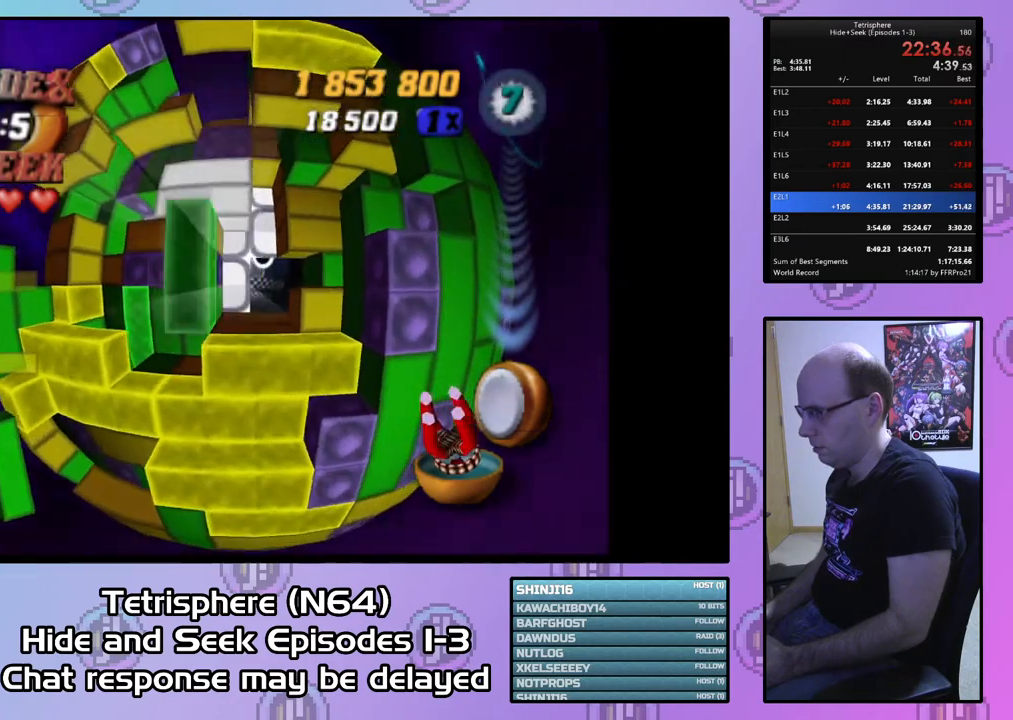
{"buttons": ["SQUARE"], "right_stick": "center", "events": [[67, "DPAD_LEFT", "down"], [167, "DPAD_LEFT", "up"], [200, "DPAD_LEFT", "down"], [333, "DPAD_LEFT", "up"], [367, "DPAD_LEFT", "down"], [500, "DPAD_LEFT", "up"]]}
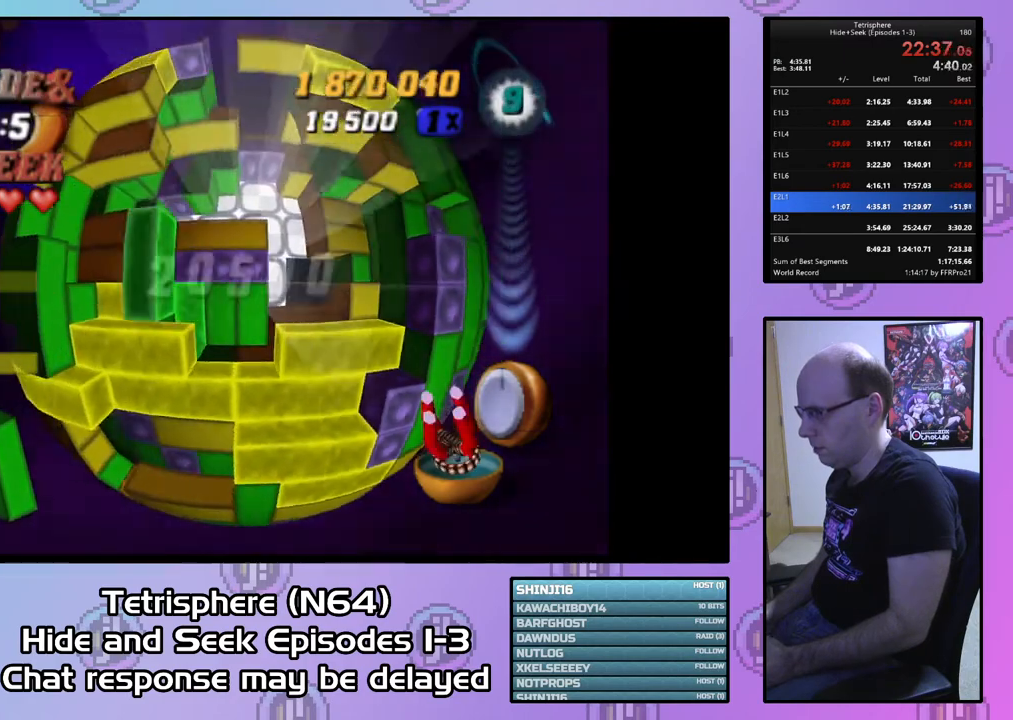
{"buttons": ["SQUARE", "DPAD_DOWN"], "right_stick": "center", "events": [[33, "DPAD_LEFT", "down"], [133, "DPAD_LEFT", "up"], [433, "DPAD_DOWN", "down"]]}
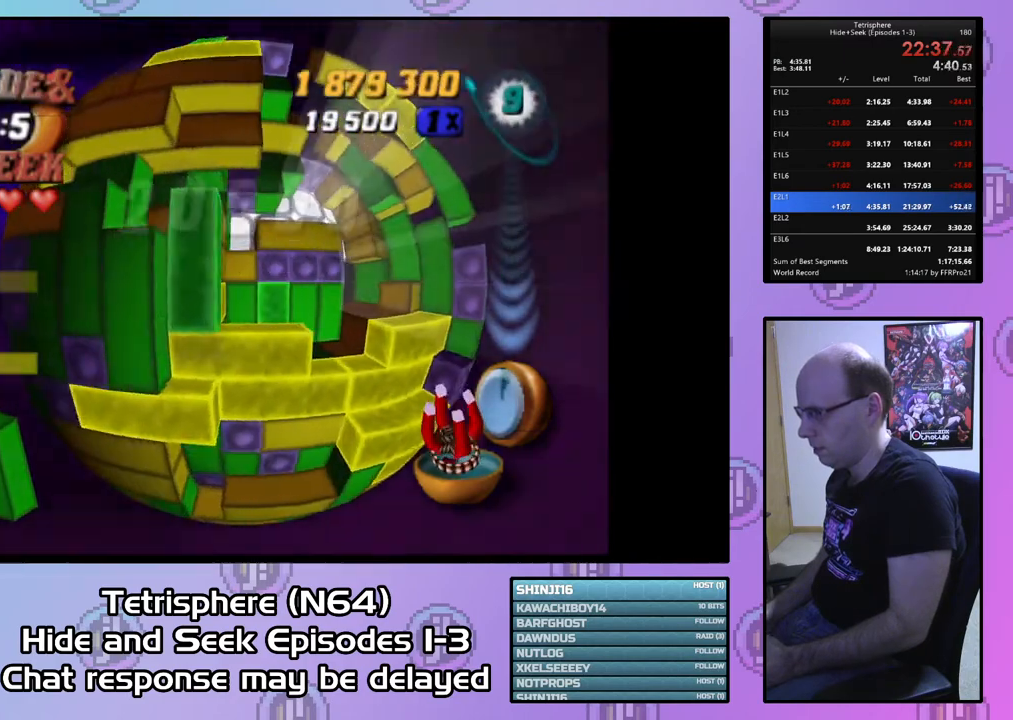
{"buttons": ["CIRCLE"], "right_stick": "center", "events": [[33, "DPAD_DOWN", "up"], [167, "SQUARE", "up"], [433, "CIRCLE", "down"]]}
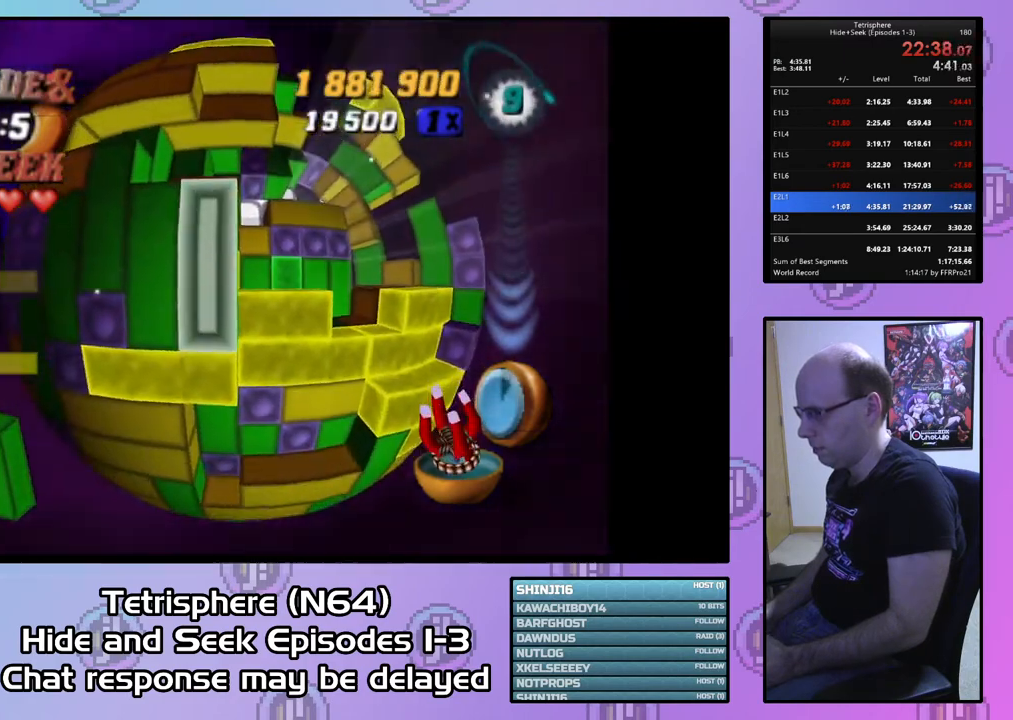
{"buttons": [], "right_stick": "center", "events": [[33, "CIRCLE", "up"], [33, "DPAD_RIGHT", "down"], [133, "DPAD_RIGHT", "up"], [200, "DPAD_RIGHT", "down"], [300, "DPAD_RIGHT", "up"], [367, "DPAD_RIGHT", "down"], [500, "DPAD_RIGHT", "up"]]}
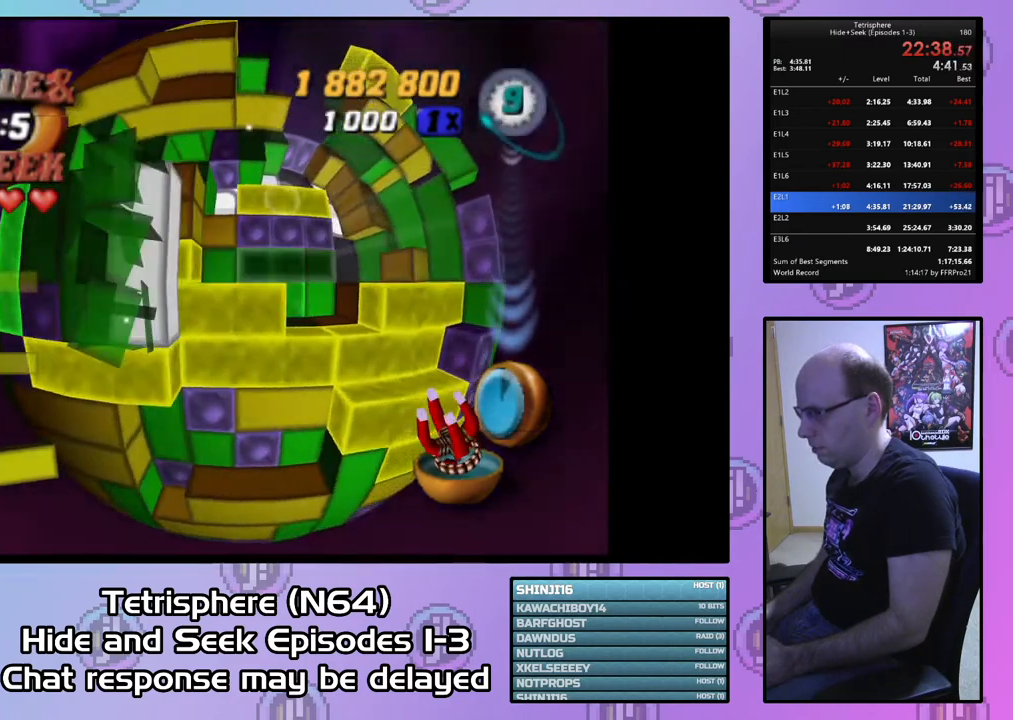
{"buttons": ["CIRCLE"], "right_stick": "center", "events": [[133, "DPAD_UP", "down"], [200, "DPAD_UP", "up"], [233, "SQUARE", "down"], [367, "SQUARE", "up"], [467, "CIRCLE", "down"]]}
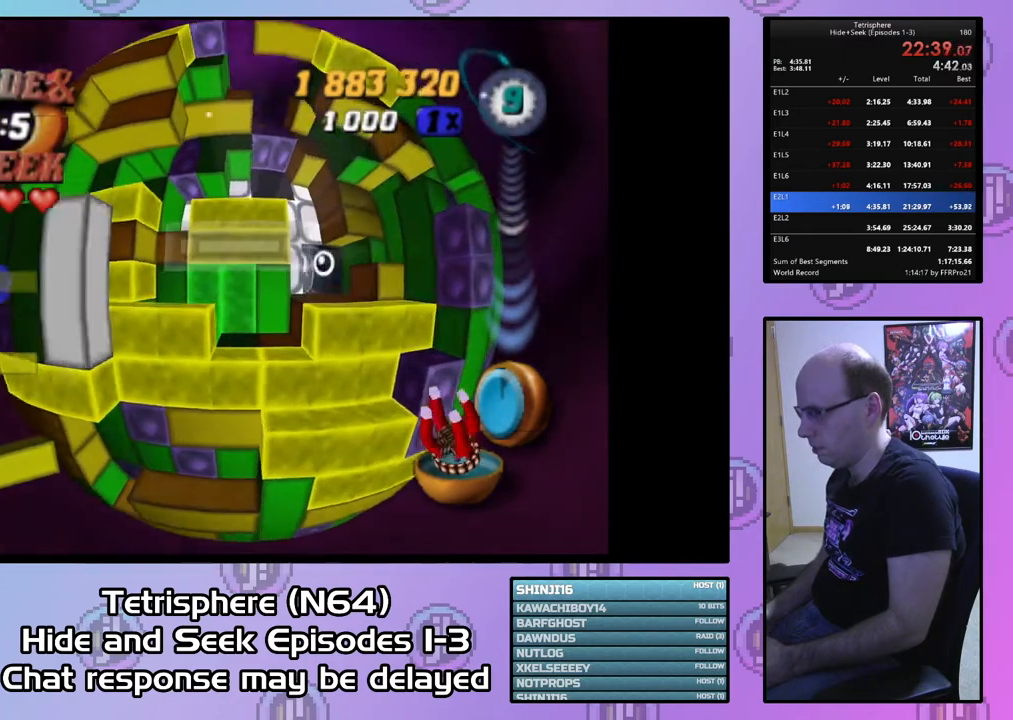
{"buttons": [], "right_stick": "center", "events": [[67, "CIRCLE", "up"], [200, "DPAD_DOWN", "down"], [267, "DPAD_DOWN", "up"]]}
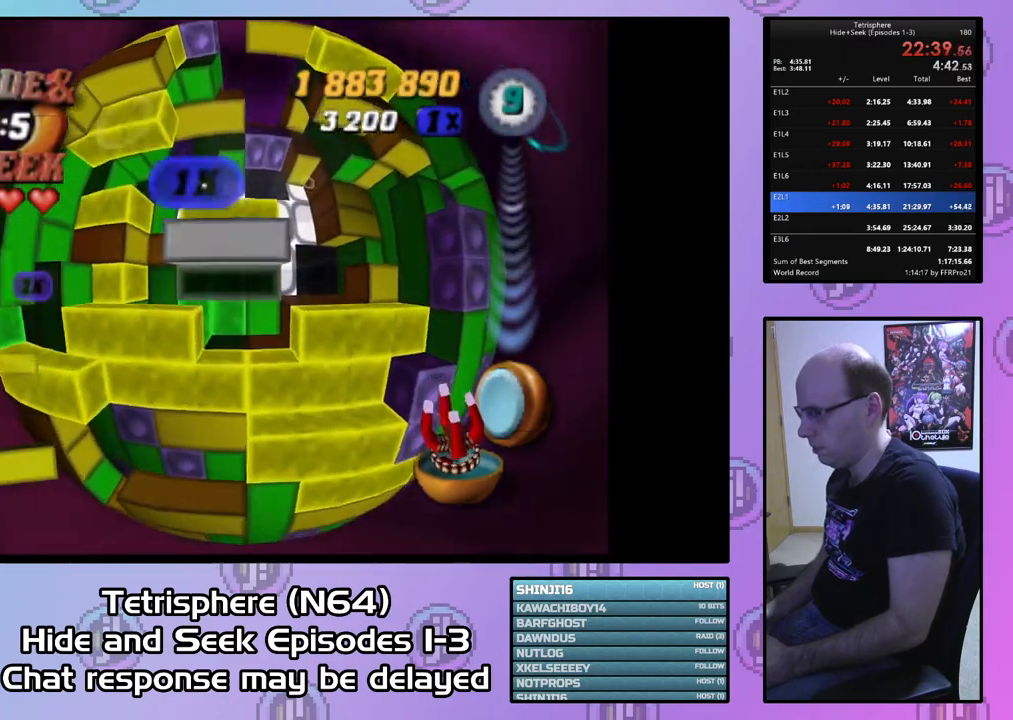
{"buttons": ["SQUARE"], "right_stick": "center", "events": [[33, "DPAD_DOWN", "down"], [133, "DPAD_DOWN", "up"], [267, "DPAD_LEFT", "down"], [367, "DPAD_LEFT", "up"], [433, "DPAD_LEFT", "down"], [500, "DPAD_LEFT", "up"], [500, "SQUARE", "down"]]}
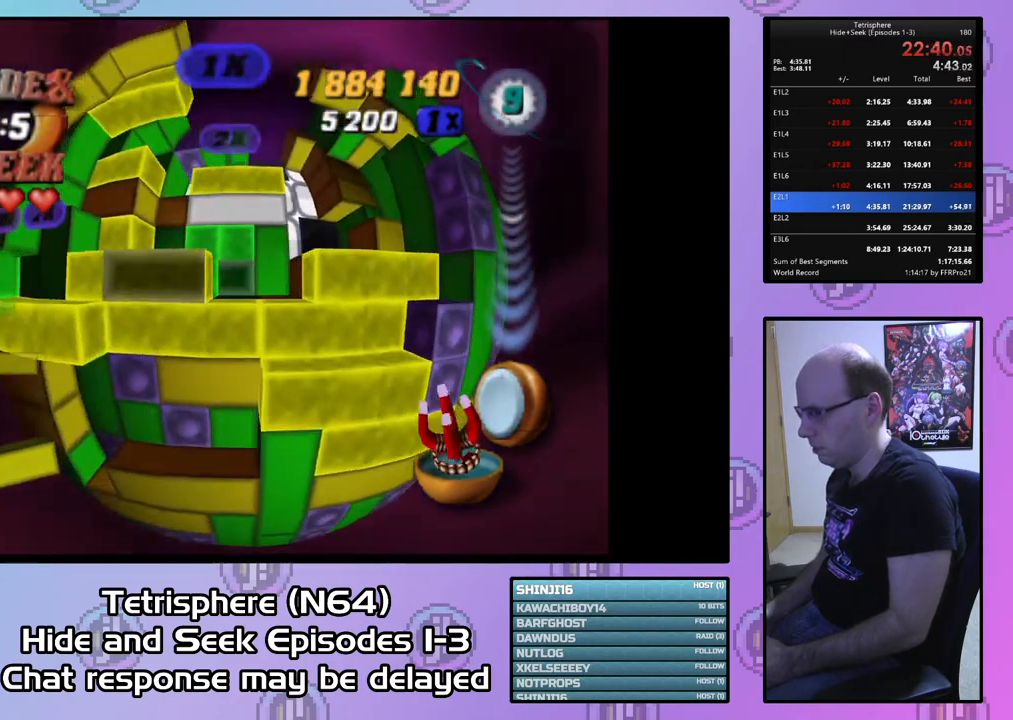
{"buttons": [], "right_stick": "center", "events": [[133, "DPAD_RIGHT", "down"], [233, "DPAD_RIGHT", "up"], [400, "SQUARE", "up"]]}
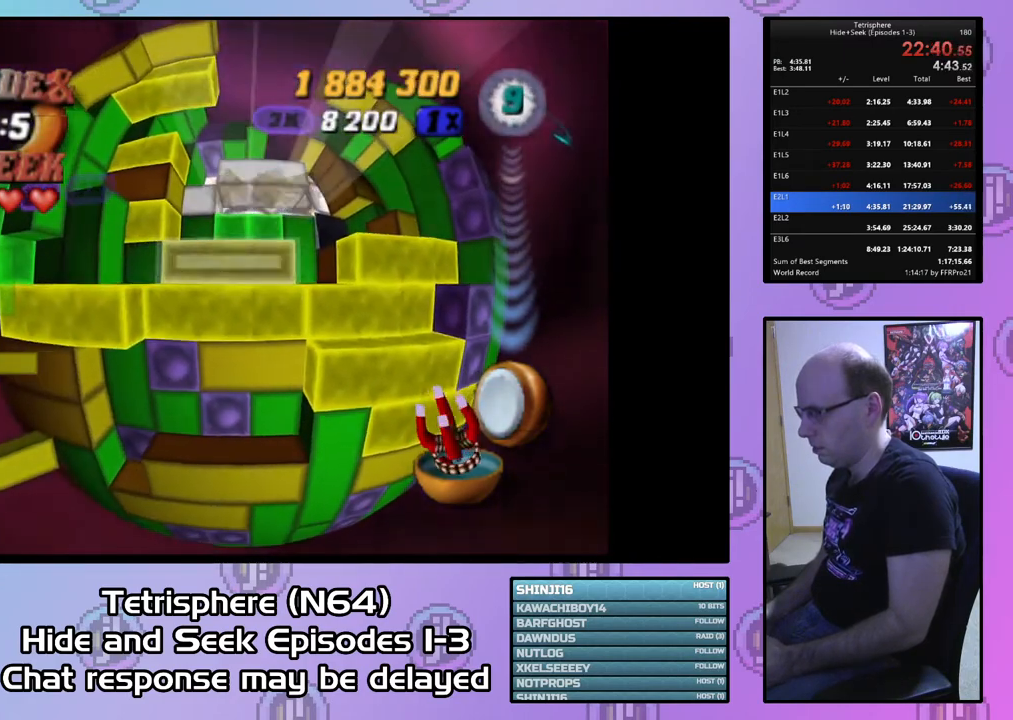
{"buttons": [], "right_stick": "center", "events": [[133, "CIRCLE", "down"], [267, "CIRCLE", "up"], [267, "DPAD_RIGHT", "down"], [333, "DPAD_RIGHT", "up"], [433, "DPAD_RIGHT", "down"], [500, "DPAD_RIGHT", "up"]]}
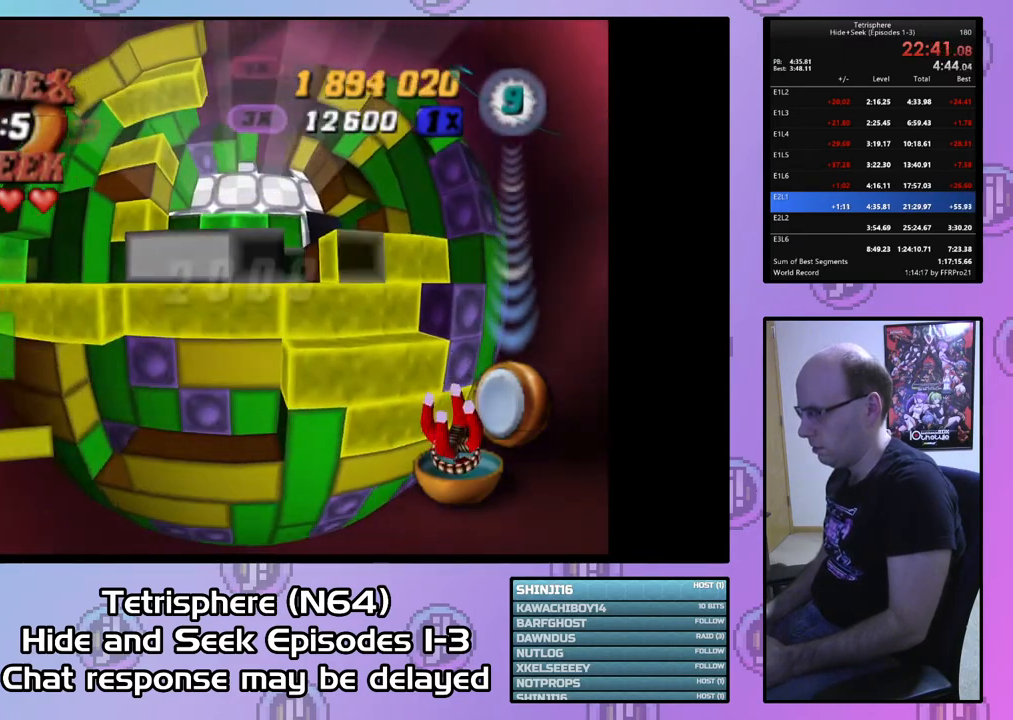
{"buttons": ["SQUARE", "DPAD_LEFT"], "right_stick": "center", "events": [[100, "DPAD_RIGHT", "down"], [200, "DPAD_RIGHT", "up"], [233, "DPAD_RIGHT", "down"], [367, "DPAD_RIGHT", "up"], [367, "SQUARE", "down"], [433, "DPAD_LEFT", "down"]]}
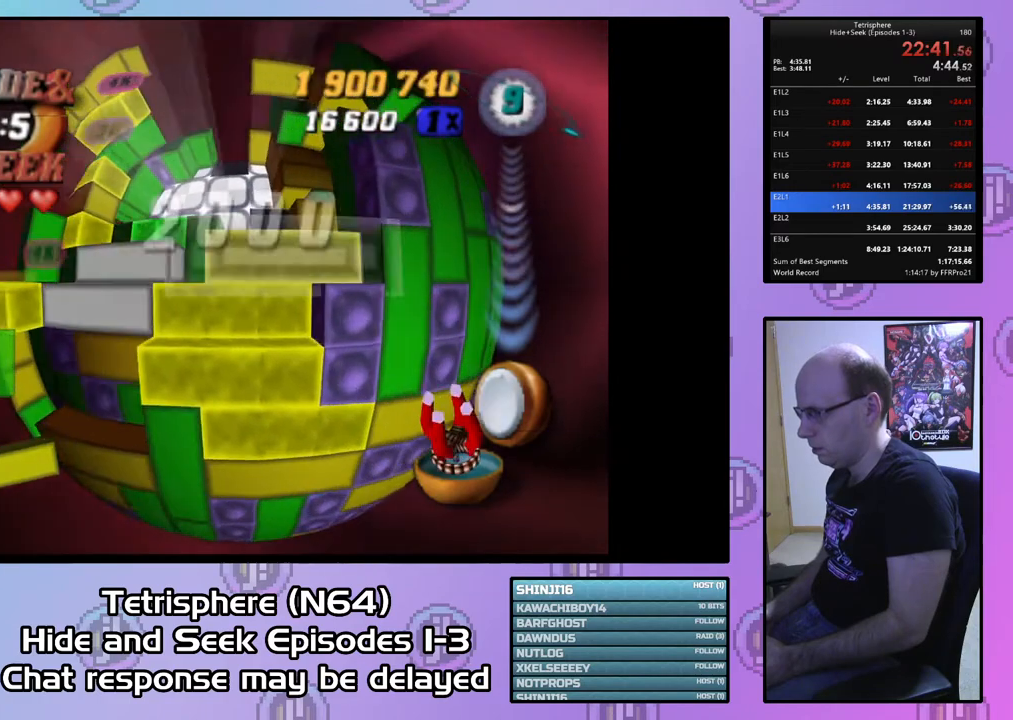
{"buttons": ["DPAD_LEFT"], "right_stick": "center", "events": [[67, "DPAD_LEFT", "up"], [200, "SQUARE", "up"], [367, "CIRCLE", "down"], [467, "CIRCLE", "up"], [500, "DPAD_LEFT", "down"]]}
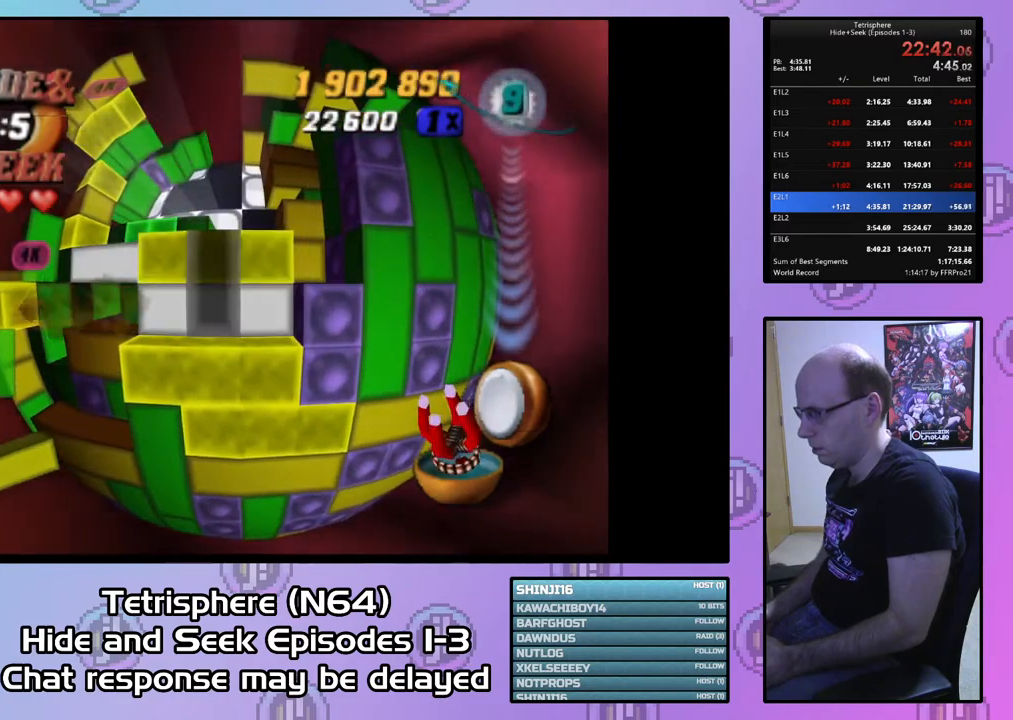
{"buttons": ["DPAD_UP"], "right_stick": "center", "events": [[100, "DPAD_LEFT", "up"], [133, "DPAD_LEFT", "down"], [267, "DPAD_LEFT", "up"], [300, "DPAD_LEFT", "down"], [400, "DPAD_LEFT", "up"], [500, "DPAD_UP", "down"]]}
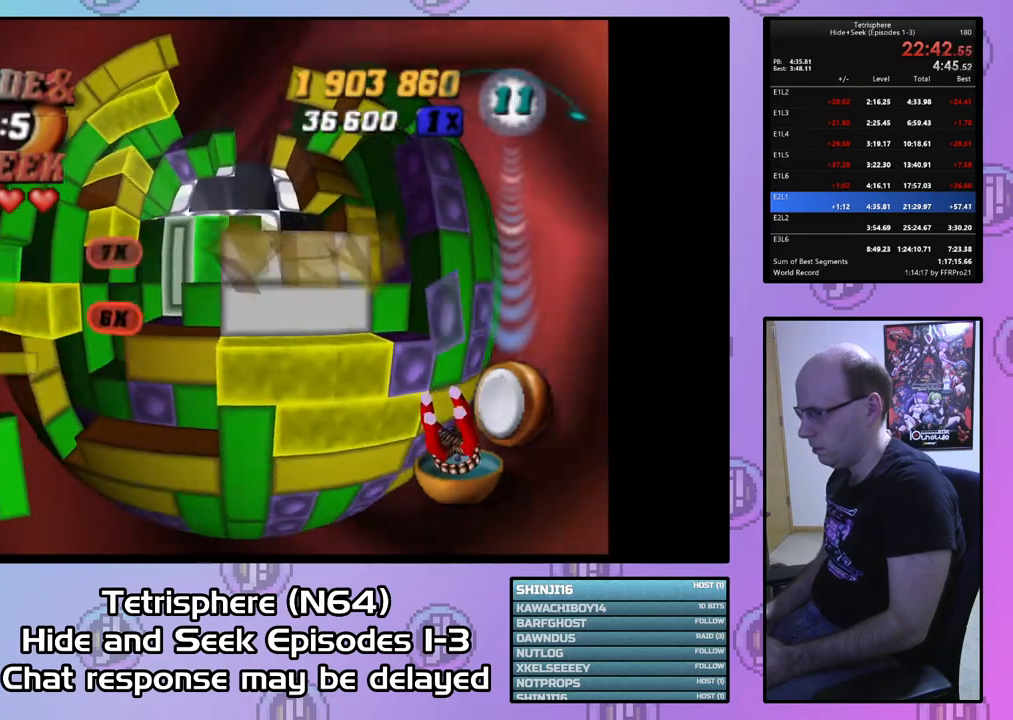
{"buttons": [], "right_stick": "center", "events": [[100, "DPAD_UP", "up"], [167, "DPAD_UP", "down"], [233, "DPAD_UP", "up"], [333, "DPAD_UP", "down"], [433, "DPAD_UP", "up"]]}
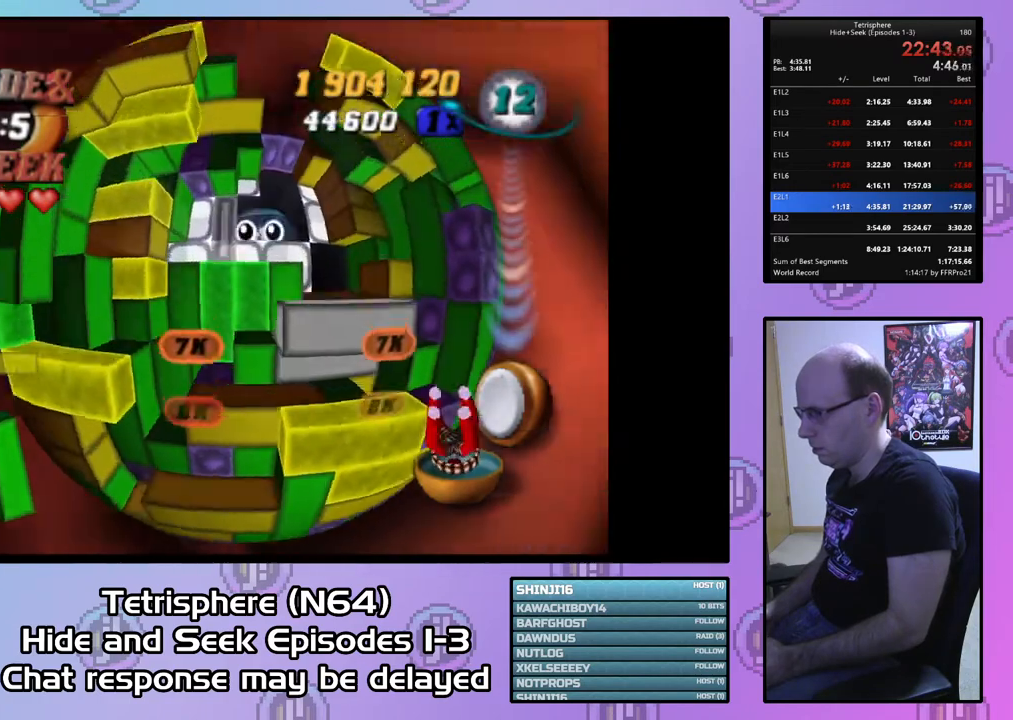
{"buttons": [], "right_stick": "center", "events": [[67, "DPAD_RIGHT", "down"], [167, "DPAD_RIGHT", "up"], [300, "CIRCLE", "down"], [367, "CIRCLE", "up"]]}
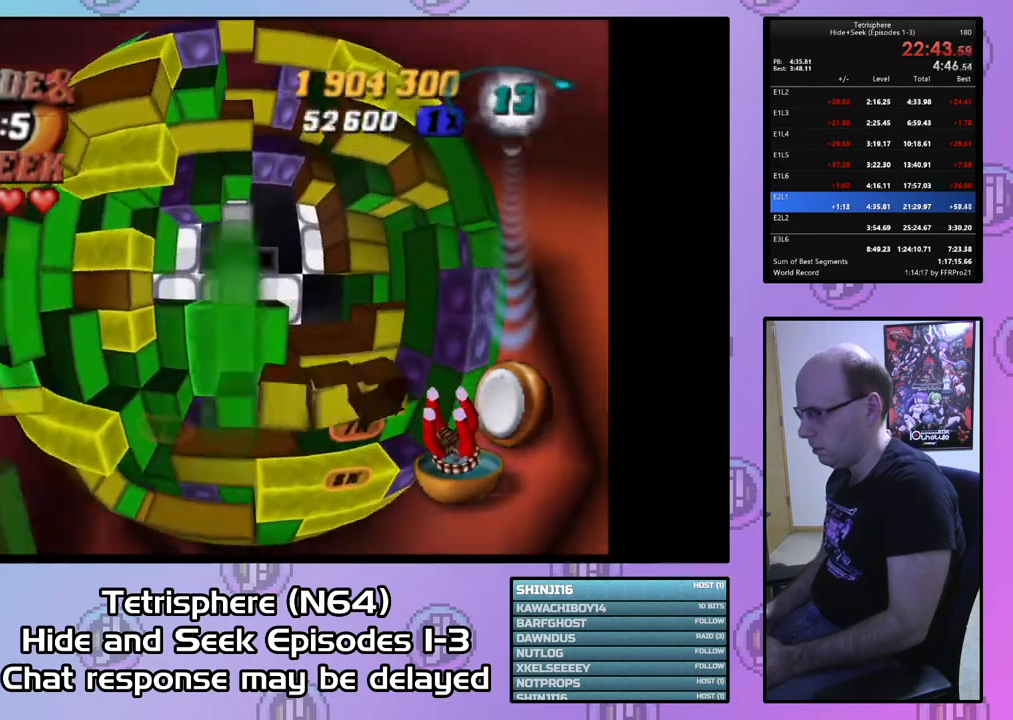
{"buttons": [], "right_stick": "center", "events": [[67, "DPAD_LEFT", "down"], [200, "DPAD_LEFT", "up"], [400, "DPAD_UP", "down"], [467, "DPAD_UP", "up"]]}
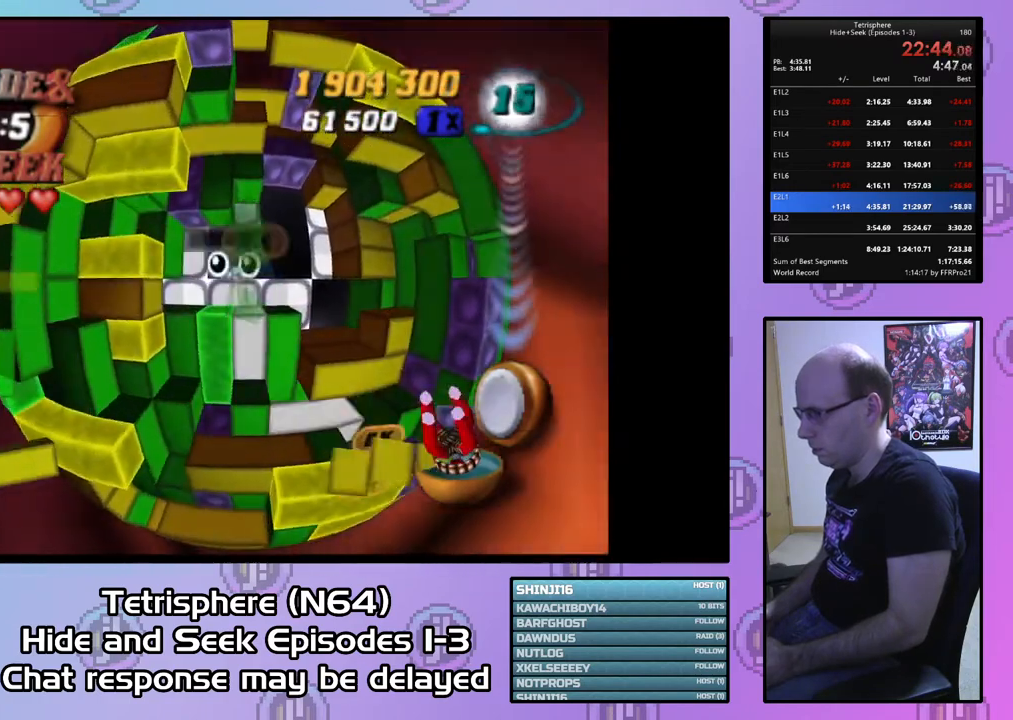
{"buttons": [], "right_stick": "center", "events": [[33, "DPAD_UP", "down"], [133, "DPAD_UP", "up"], [233, "DPAD_RIGHT", "down"], [333, "DPAD_RIGHT", "up"], [400, "DPAD_RIGHT", "down"], [500, "DPAD_RIGHT", "up"]]}
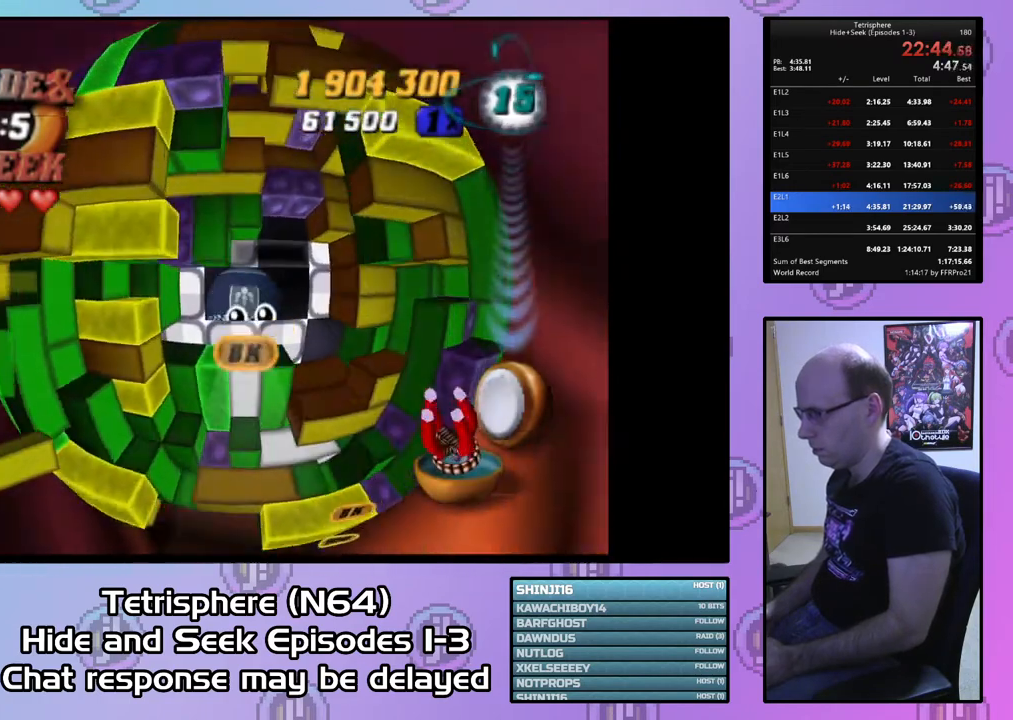
{"buttons": ["DPAD_DOWN"], "right_stick": "center", "events": [[100, "DPAD_RIGHT", "down"], [200, "DPAD_RIGHT", "up"], [267, "DPAD_RIGHT", "down"], [333, "DPAD_RIGHT", "up"], [467, "DPAD_DOWN", "down"]]}
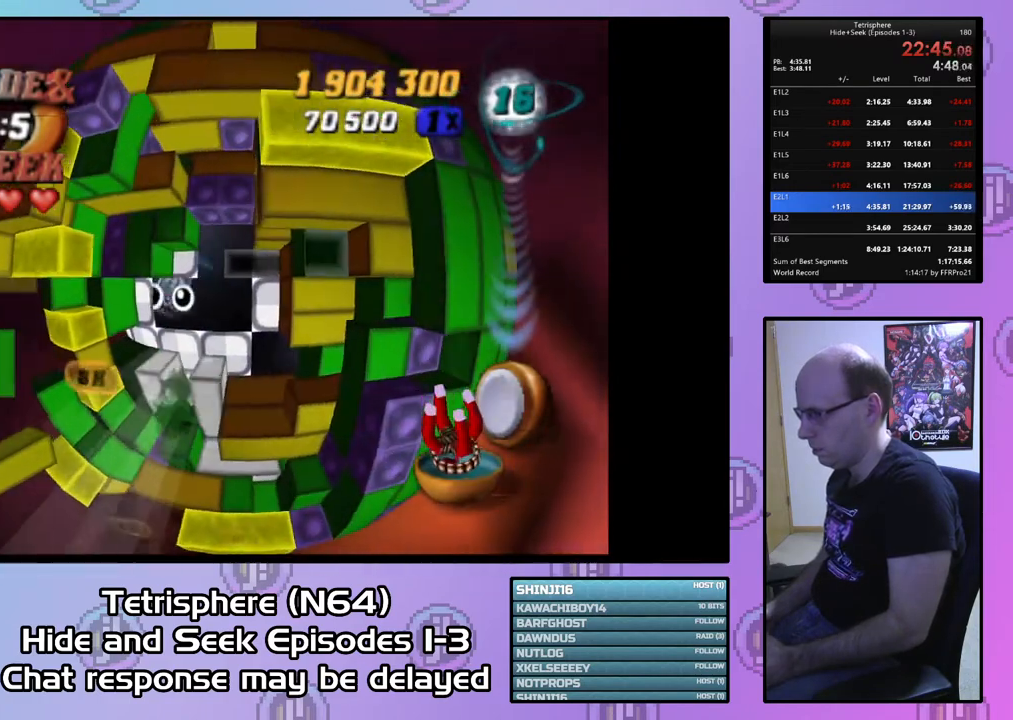
{"buttons": [], "right_stick": "center", "events": [[67, "DPAD_DOWN", "up"], [133, "DPAD_LEFT", "down"], [233, "DPAD_LEFT", "up"], [267, "CIRCLE", "down"], [400, "CIRCLE", "up"]]}
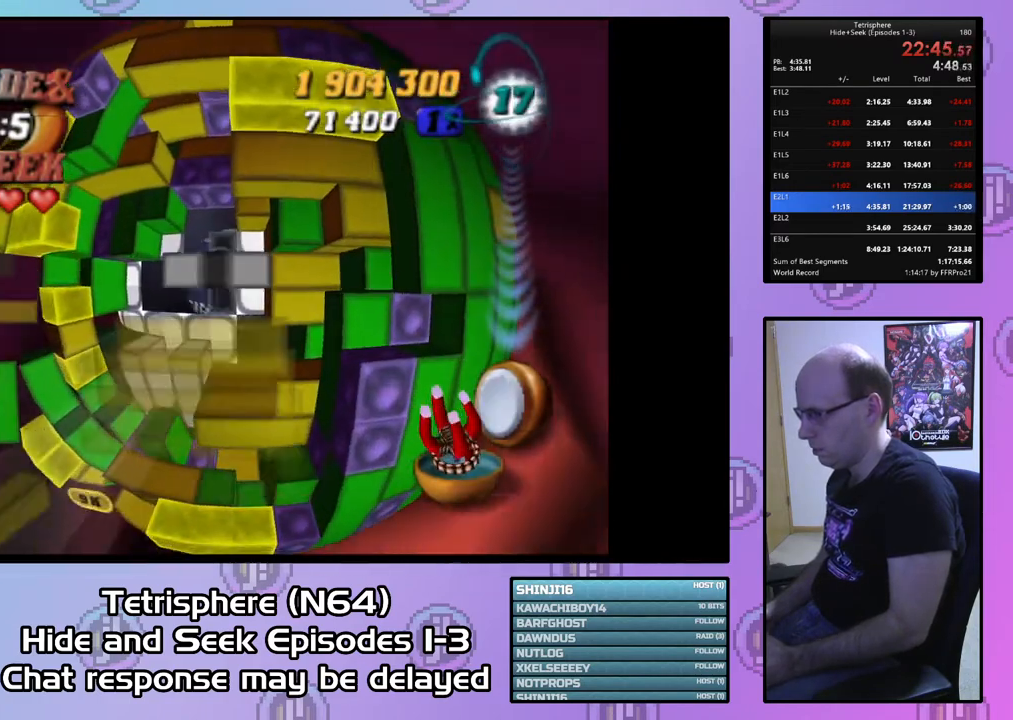
{"buttons": [], "right_stick": "center", "events": [[67, "DPAD_LEFT", "down"], [133, "DPAD_LEFT", "up"], [233, "DPAD_DOWN", "down"], [300, "DPAD_DOWN", "up"], [367, "DPAD_DOWN", "down"], [467, "DPAD_DOWN", "up"]]}
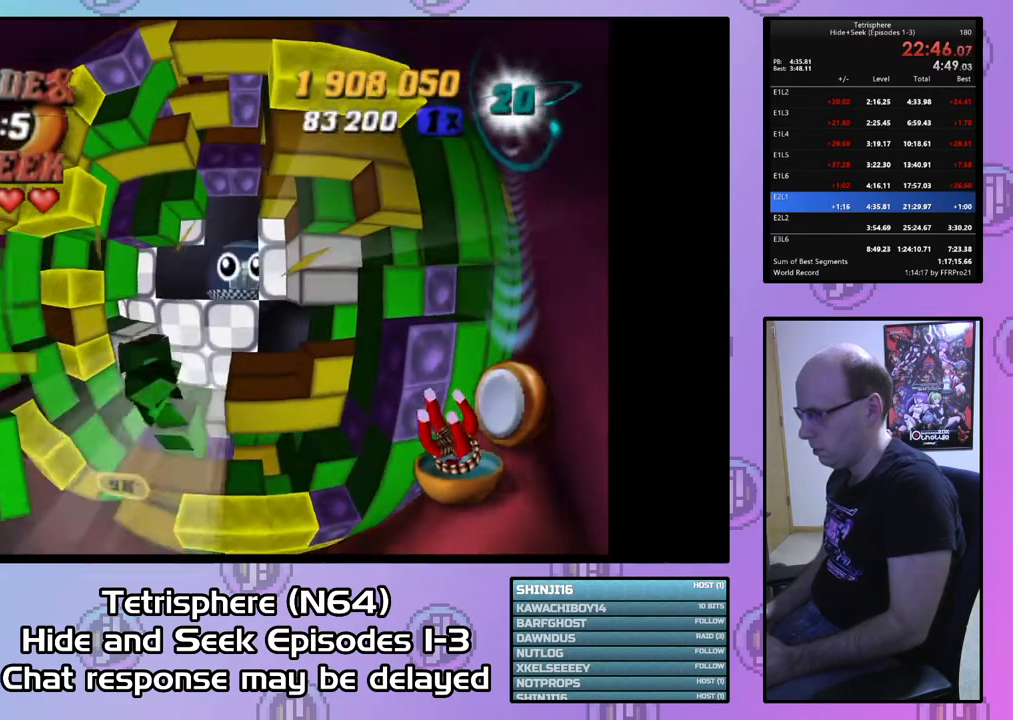
{"buttons": [], "right_stick": "center", "events": [[200, "DPAD_UP", "down"], [300, "DPAD_UP", "up"], [367, "DPAD_UP", "down"], [433, "DPAD_UP", "up"]]}
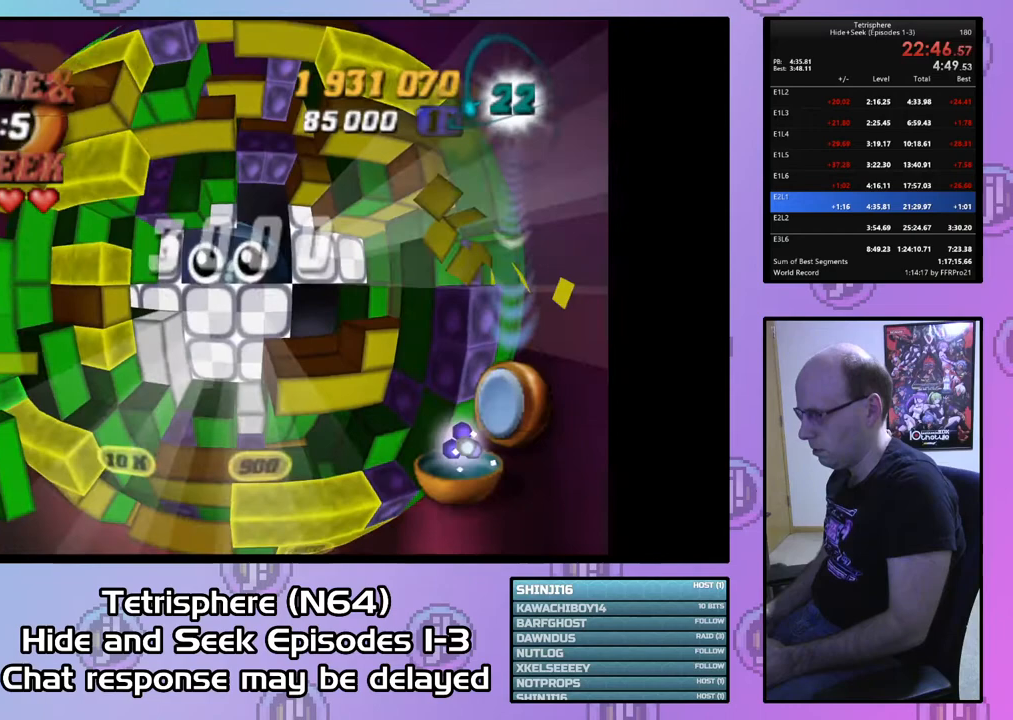
{"buttons": [], "right_stick": "center", "events": [[100, "DPAD_UP", "down"], [267, "DPAD_UP", "up"], [367, "DPAD_UP", "down"], [500, "DPAD_UP", "up"]]}
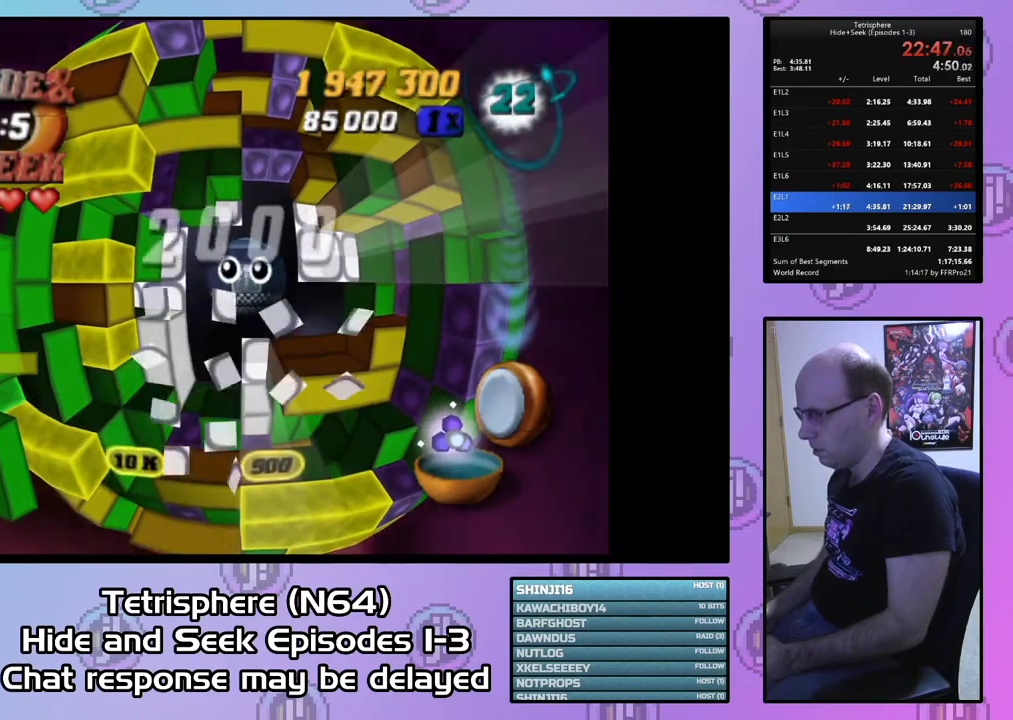
{"buttons": [], "right_stick": "center", "events": []}
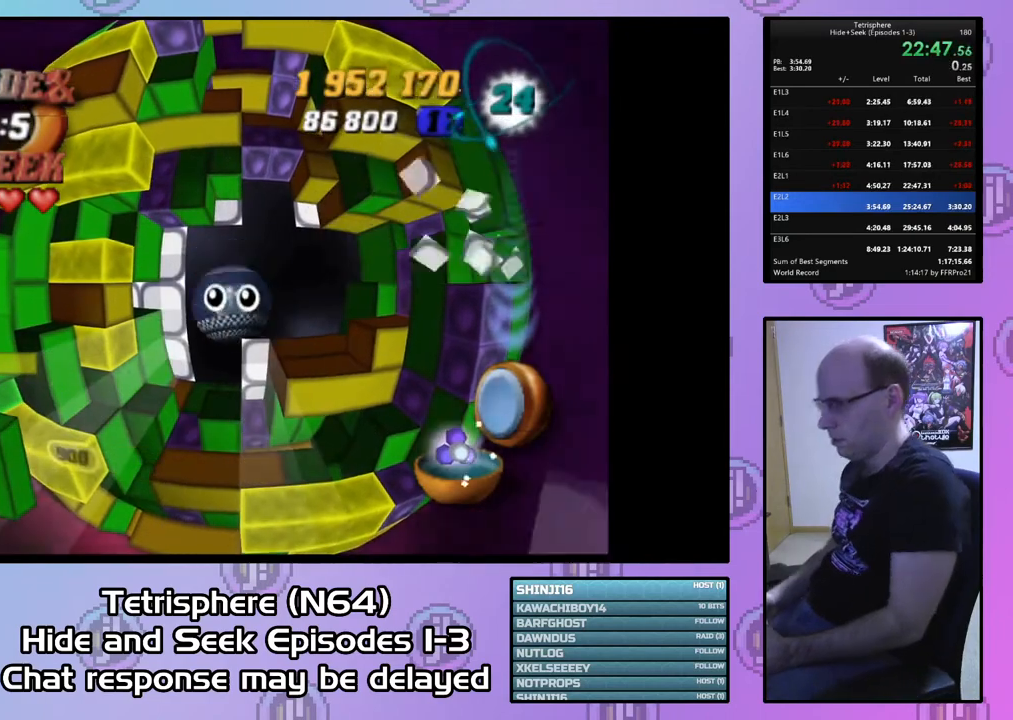
{"buttons": [], "right_stick": "center", "events": [[33, "DPAD_UP", "down"], [100, "DPAD_RIGHT", "down"], [167, "CIRCLE", "down"], [167, "CROSS", "down"], [267, "DPAD_RIGHT", "up"], [300, "CROSS", "up"], [333, "CIRCLE", "up"], [400, "CIRCLE", "down"], [400, "CROSS", "down"], [500, "CIRCLE", "up"], [500, "CROSS", "up"], [500, "DPAD_UP", "up"]]}
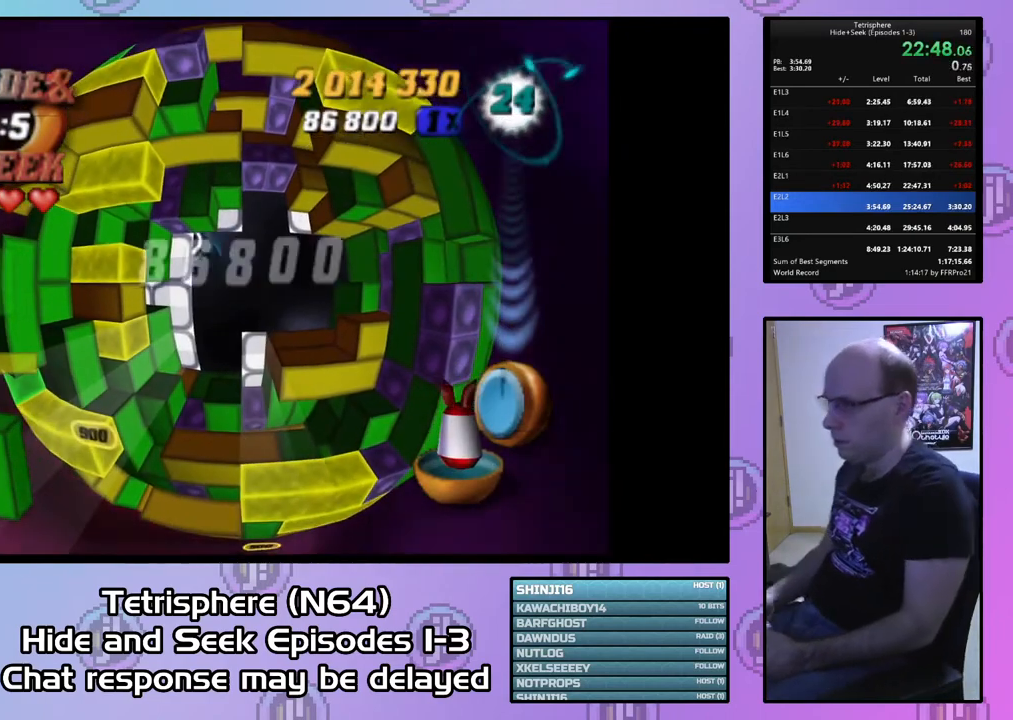
{"buttons": [], "right_stick": "center", "events": [[67, "CIRCLE", "down"], [67, "CROSS", "down"], [167, "CIRCLE", "up"], [167, "CROSS", "up"], [200, "CIRCLE", "down"], [200, "CROSS", "down"], [300, "CIRCLE", "up"], [300, "CROSS", "up"], [367, "CIRCLE", "down"], [367, "CROSS", "down"], [467, "CIRCLE", "up"], [467, "CROSS", "up"]]}
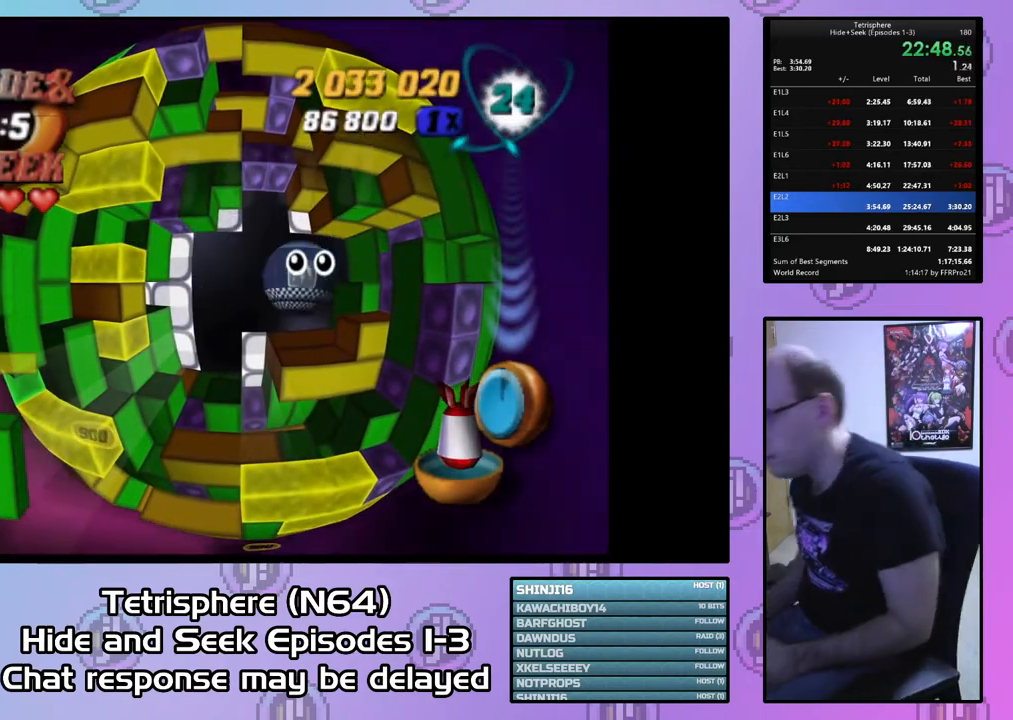
{"buttons": ["CROSS", "CIRCLE"], "right_stick": "center", "events": [[33, "CIRCLE", "down"], [33, "CROSS", "down"], [133, "CIRCLE", "up"], [133, "CROSS", "up"], [167, "CIRCLE", "down"], [167, "CROSS", "down"], [233, "CROSS", "up"], [267, "CIRCLE", "up"], [300, "CIRCLE", "down"], [300, "CROSS", "down"], [400, "CIRCLE", "up"], [400, "CROSS", "up"], [467, "CIRCLE", "down"], [467, "CROSS", "down"]]}
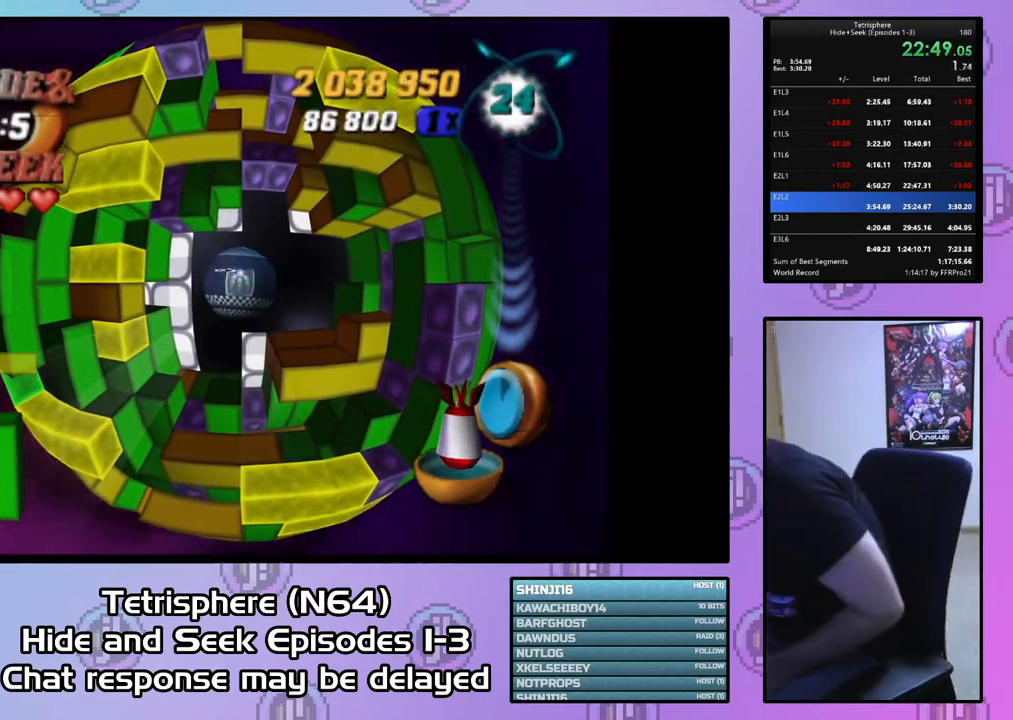
{"buttons": [], "right_stick": "center", "events": [[67, "CIRCLE", "up"], [67, "CROSS", "up"], [133, "CIRCLE", "down"], [133, "CROSS", "down"], [200, "CIRCLE", "up"], [200, "CROSS", "up"], [267, "CIRCLE", "down"], [267, "CROSS", "down"], [367, "CIRCLE", "up"], [367, "CROSS", "up"], [433, "CIRCLE", "down"], [433, "CROSS", "down"], [500, "CIRCLE", "up"], [500, "CROSS", "up"]]}
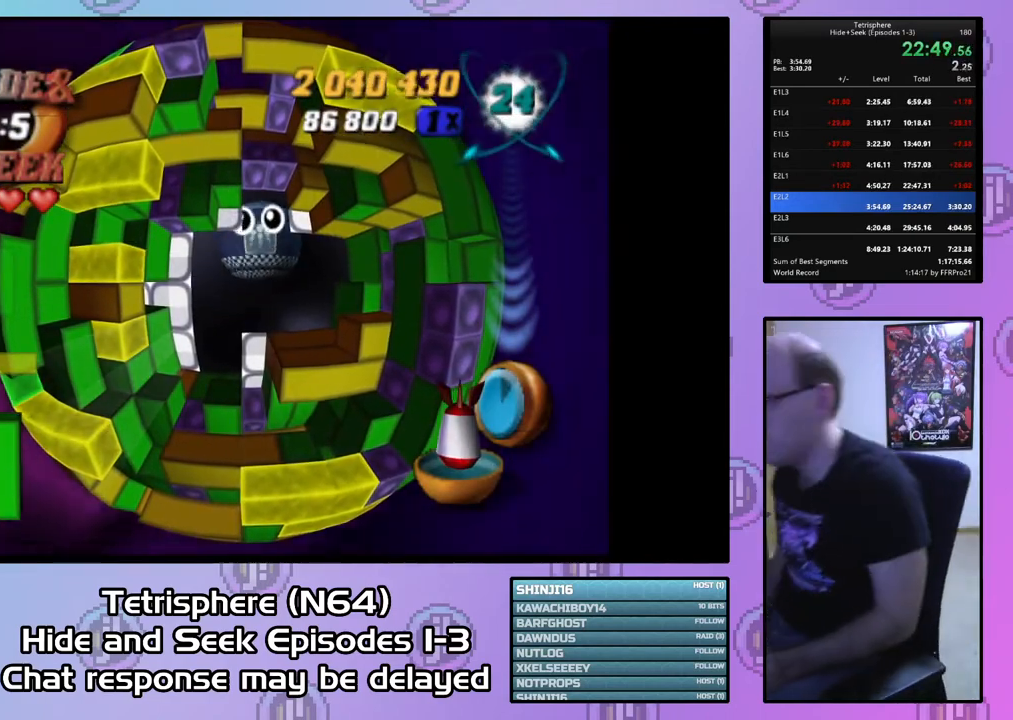
{"buttons": [], "right_stick": "center", "events": [[67, "CIRCLE", "down"], [100, "CROSS", "down"], [167, "CIRCLE", "up"], [167, "CROSS", "up"], [200, "CIRCLE", "down"], [233, "CROSS", "down"], [300, "CROSS", "up"], [333, "CIRCLE", "up"], [367, "CIRCLE", "down"], [400, "CROSS", "down"], [467, "CROSS", "up"], [500, "CIRCLE", "up"]]}
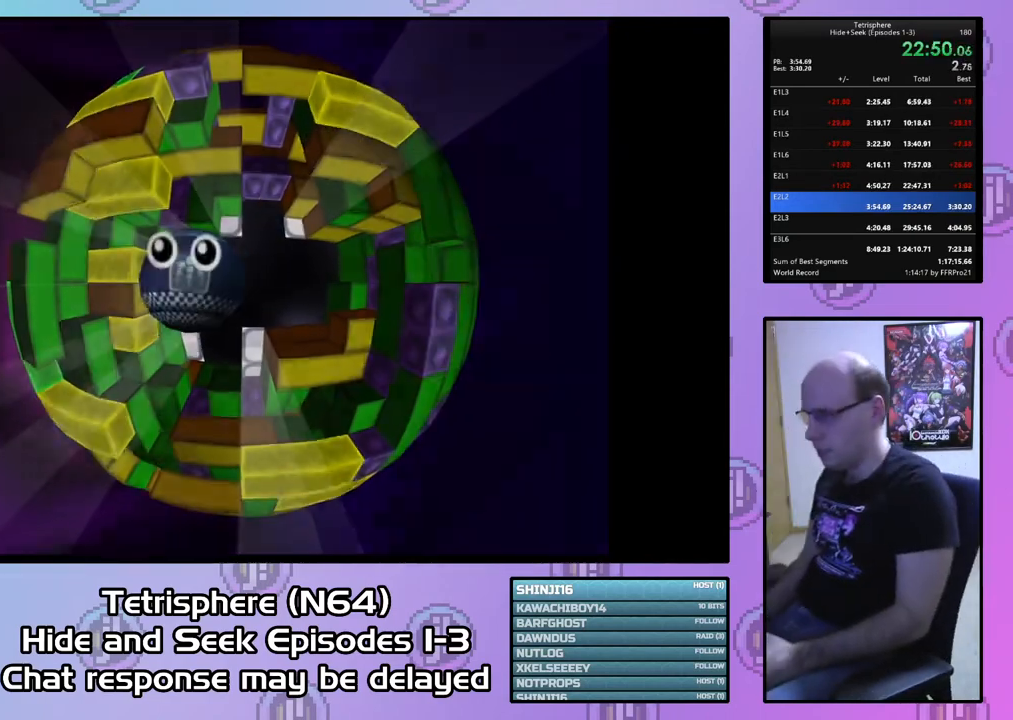
{"buttons": [], "right_stick": "center", "events": [[33, "CIRCLE", "down"], [33, "CROSS", "down"], [133, "CIRCLE", "up"], [133, "CROSS", "up"], [200, "CIRCLE", "down"], [200, "CROSS", "down"], [300, "CIRCLE", "up"], [300, "CROSS", "up"], [367, "CIRCLE", "down"], [367, "CROSS", "down"], [467, "CIRCLE", "up"], [467, "CROSS", "up"]]}